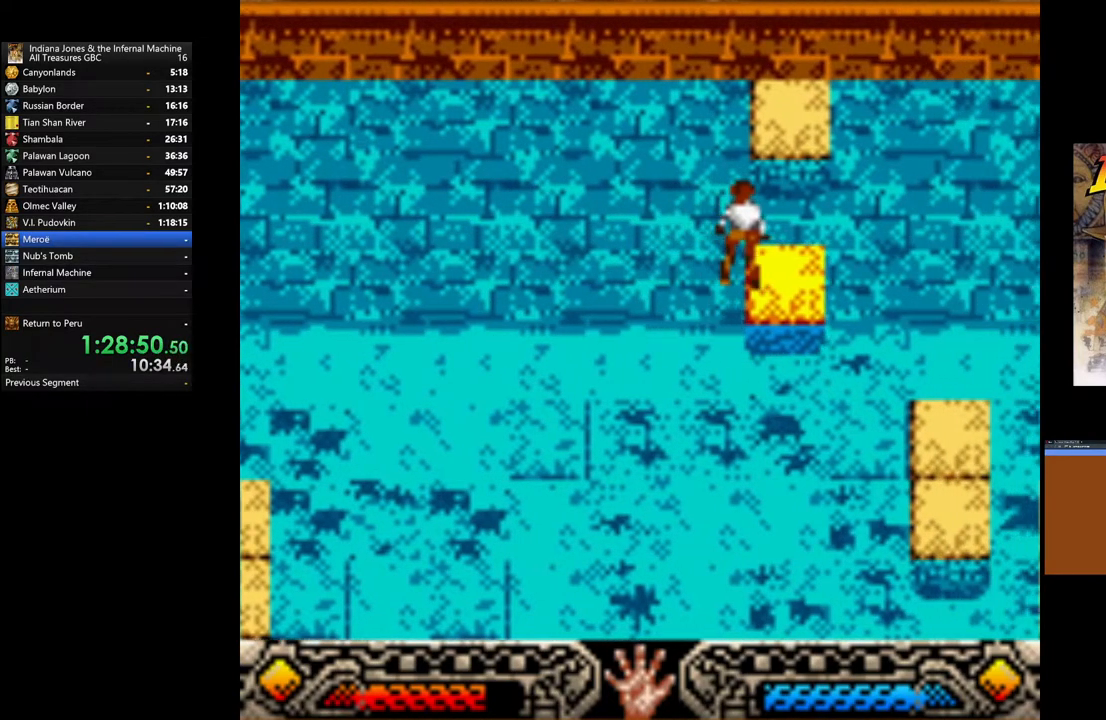
Gameplay with a controller (Xbox layout); each line is a JSON object with the inputs held at the frame after it. "events" lists button and stick changes between this image and that frame as [ms after this image, input, new state], when the widget could be followed in between.
{"buttons": ["B", "L3"], "left_stick": "up", "right_stick": "center", "events": [[167, "left_stick", "up"], [183, "B", "down"], [250, "L3", "down"]]}
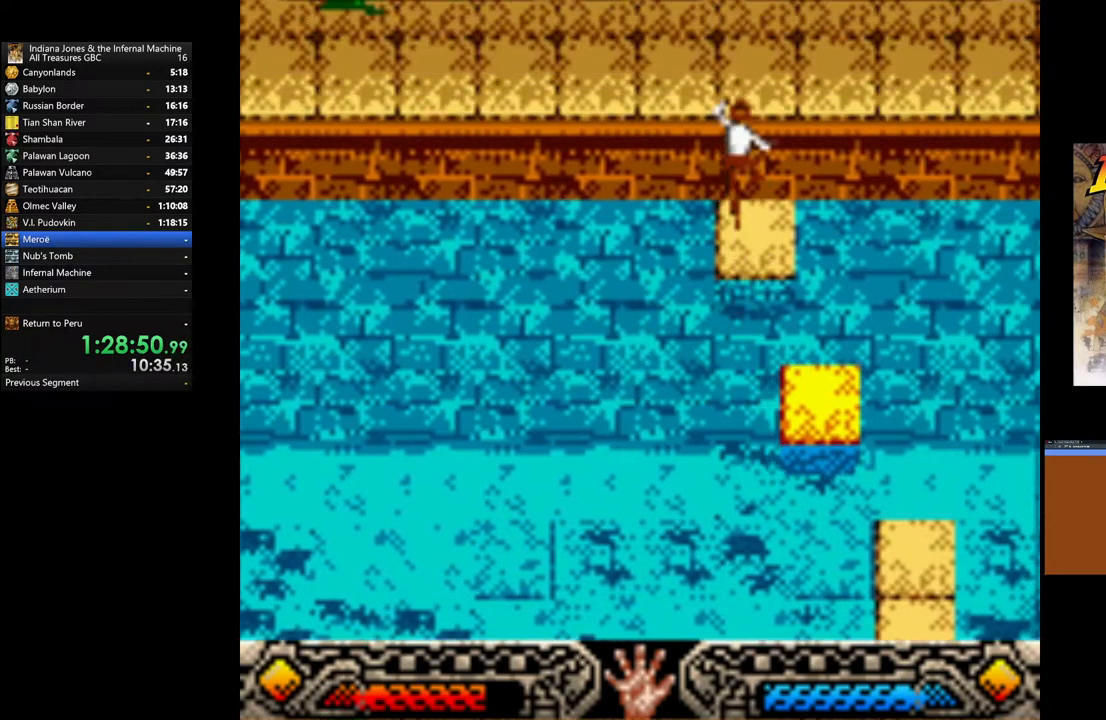
{"buttons": [], "left_stick": "up", "right_stick": "center", "events": [[150, "B", "up"], [217, "L3", "up"]]}
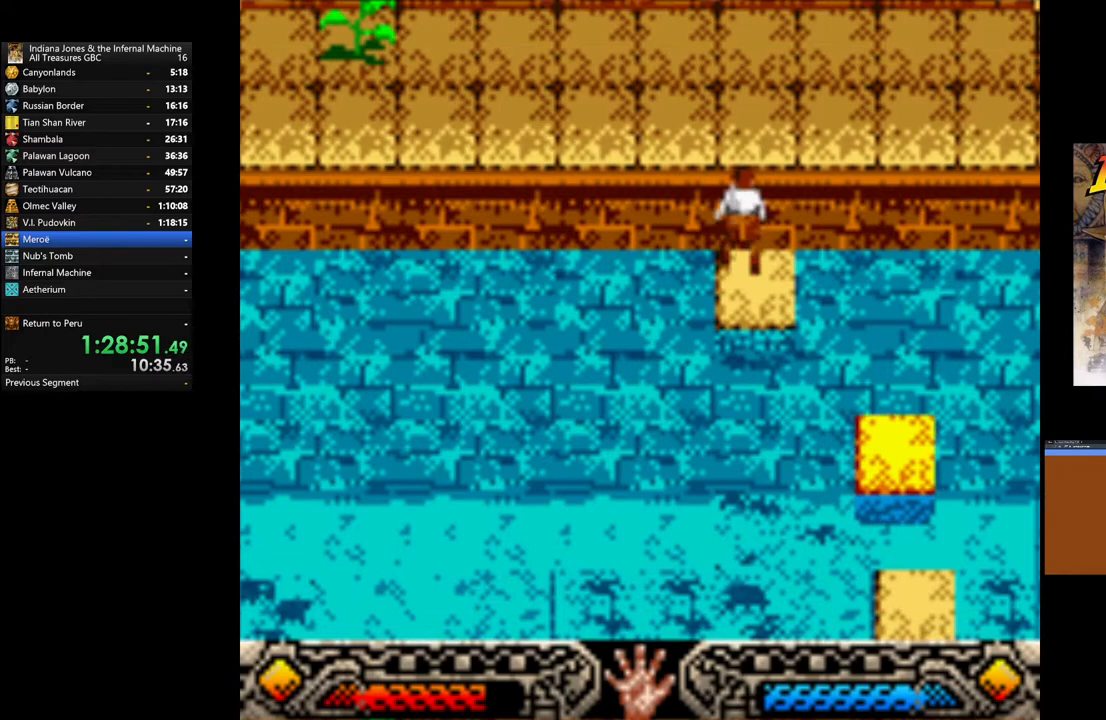
{"buttons": [], "left_stick": "up", "right_stick": "center", "events": [[117, "B", "down"], [283, "B", "up"]]}
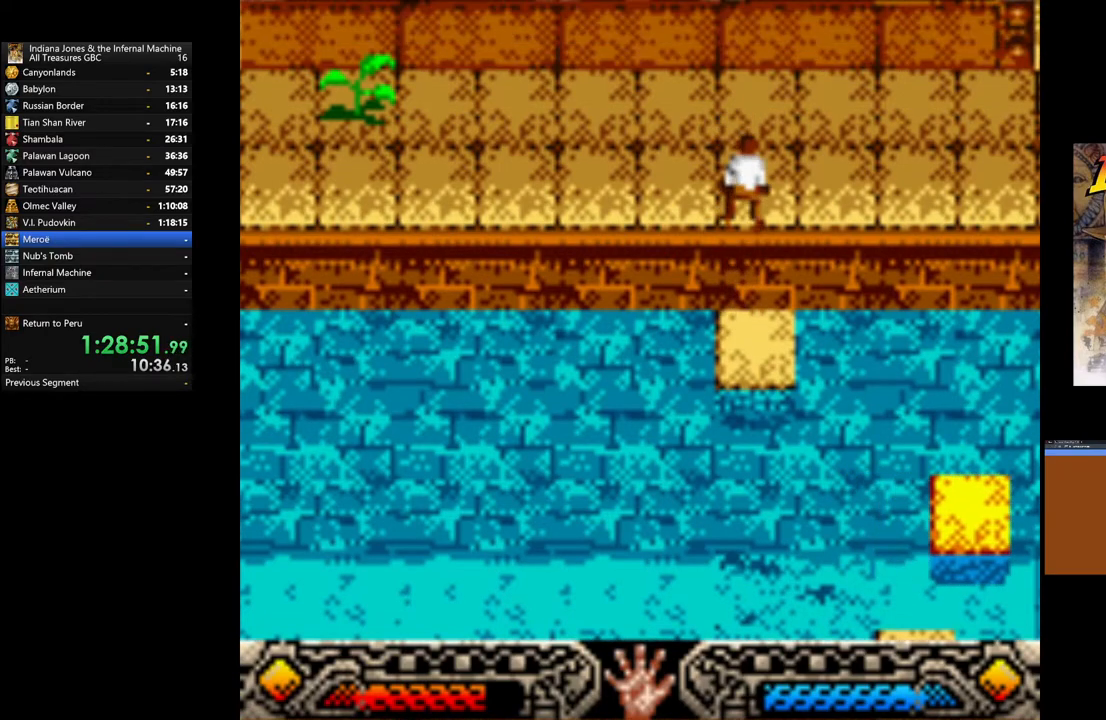
{"buttons": [], "left_stick": "up-left", "right_stick": "center", "events": [[200, "left_stick", "up-left"]]}
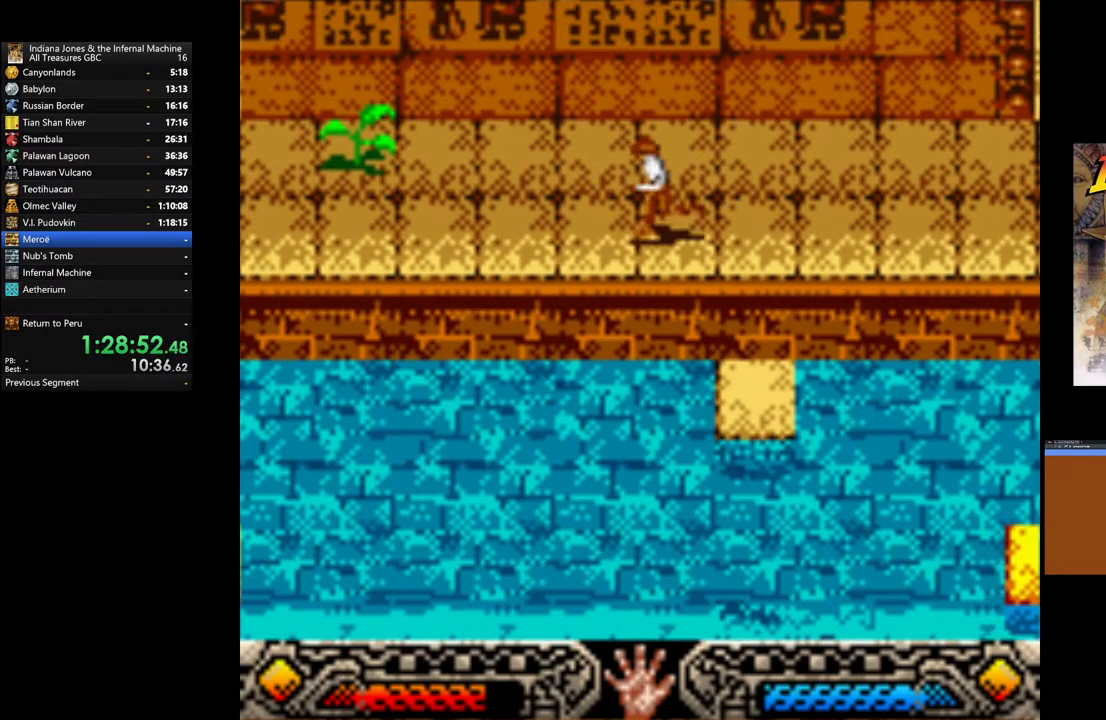
{"buttons": [], "left_stick": "up-left", "right_stick": "center", "events": []}
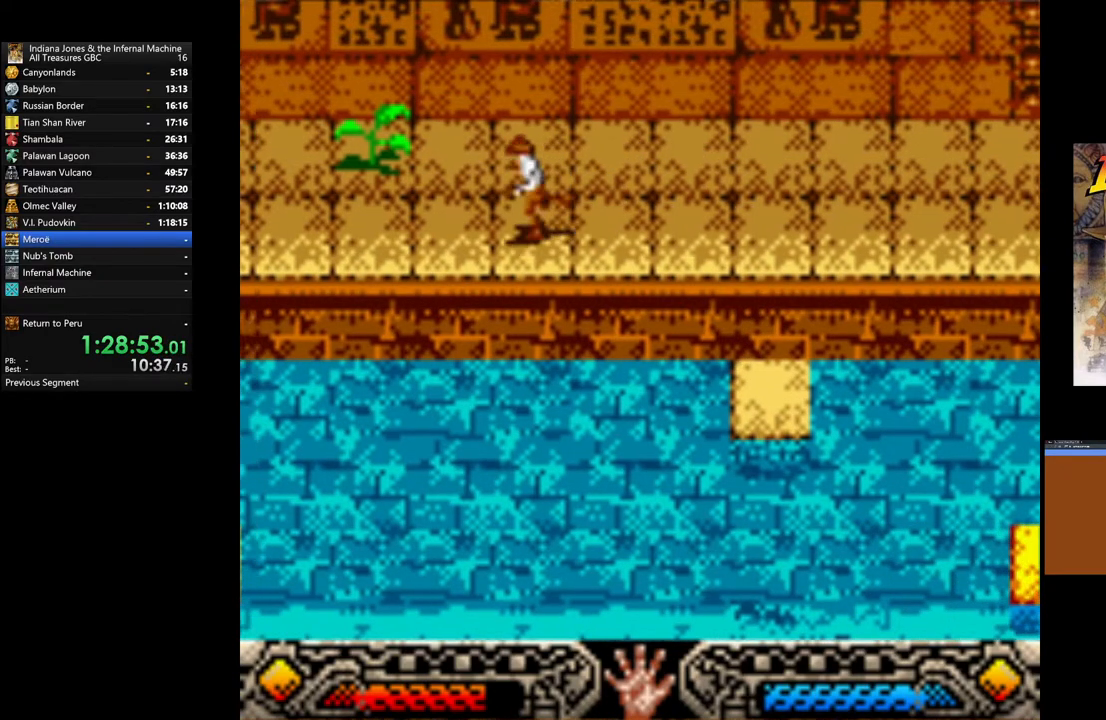
{"buttons": [], "left_stick": "up-left", "right_stick": "center", "events": []}
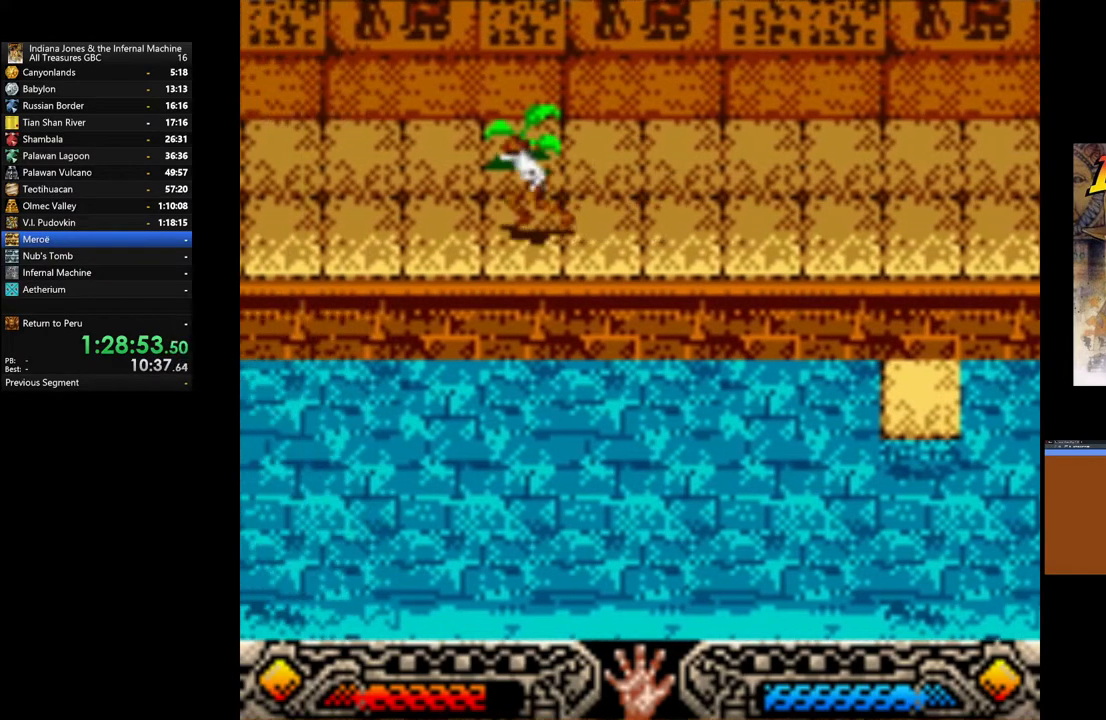
{"buttons": [], "left_stick": "up-right", "right_stick": "center", "events": [[383, "left_stick", "up-right"]]}
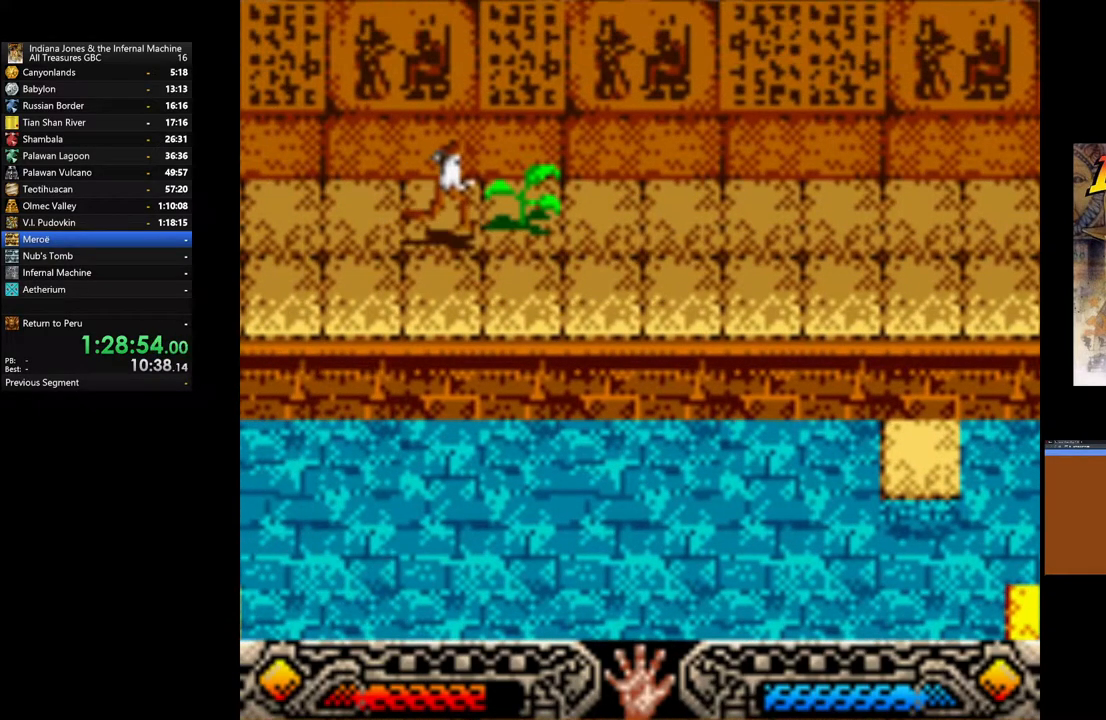
{"buttons": [], "left_stick": "right", "right_stick": "center", "events": [[317, "A", "down"], [333, "left_stick", "right"], [450, "A", "up"]]}
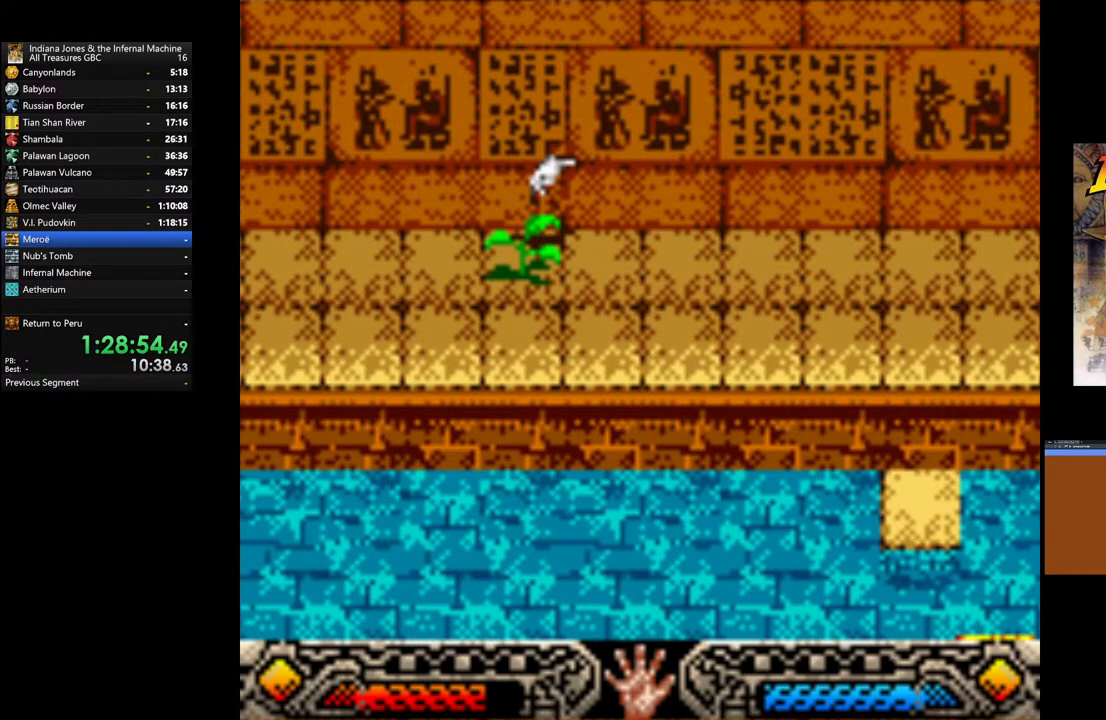
{"buttons": [], "left_stick": "right", "right_stick": "center", "events": [[350, "A", "down"], [433, "A", "up"]]}
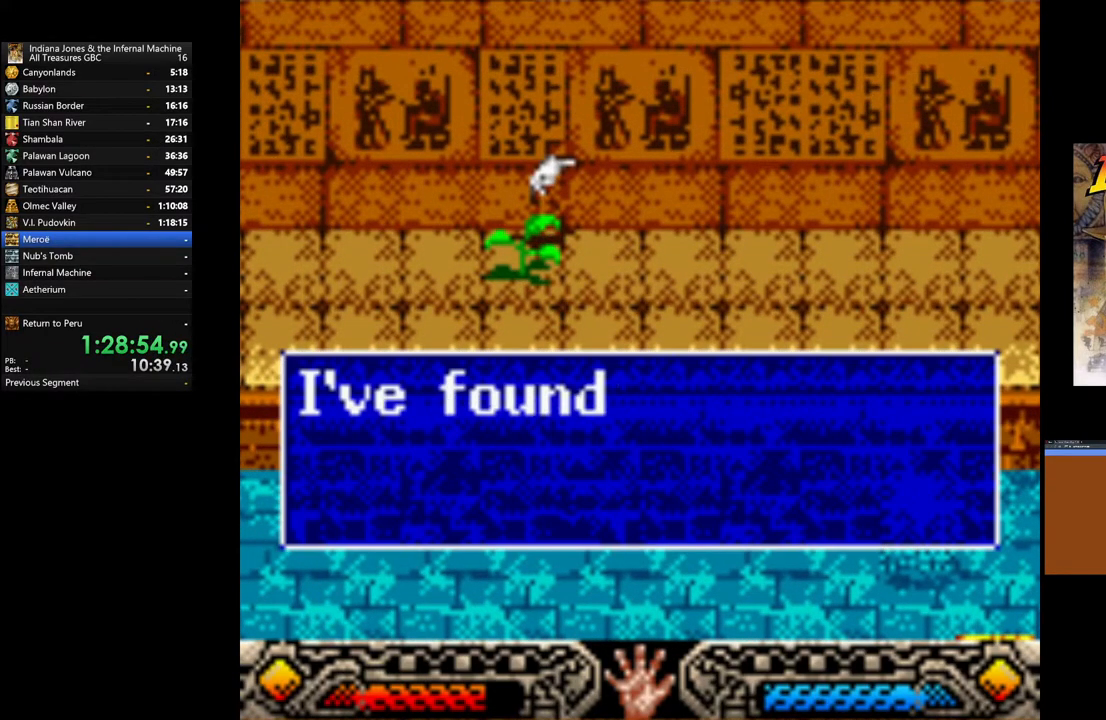
{"buttons": [], "left_stick": "right", "right_stick": "center", "events": [[33, "A", "down"], [100, "A", "up"], [217, "A", "down"], [267, "A", "up"], [383, "A", "down"], [450, "A", "up"]]}
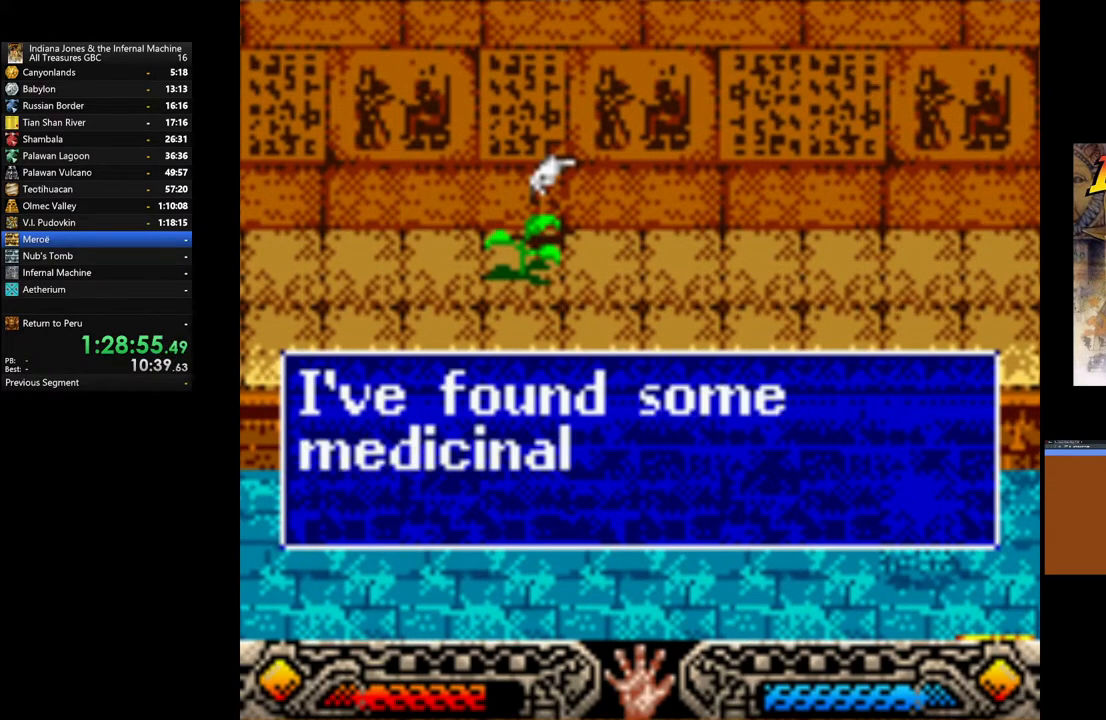
{"buttons": [], "left_stick": "right", "right_stick": "center", "events": [[50, "A", "down"], [100, "A", "up"], [200, "A", "down"], [317, "A", "up"], [400, "A", "down"], [500, "A", "up"]]}
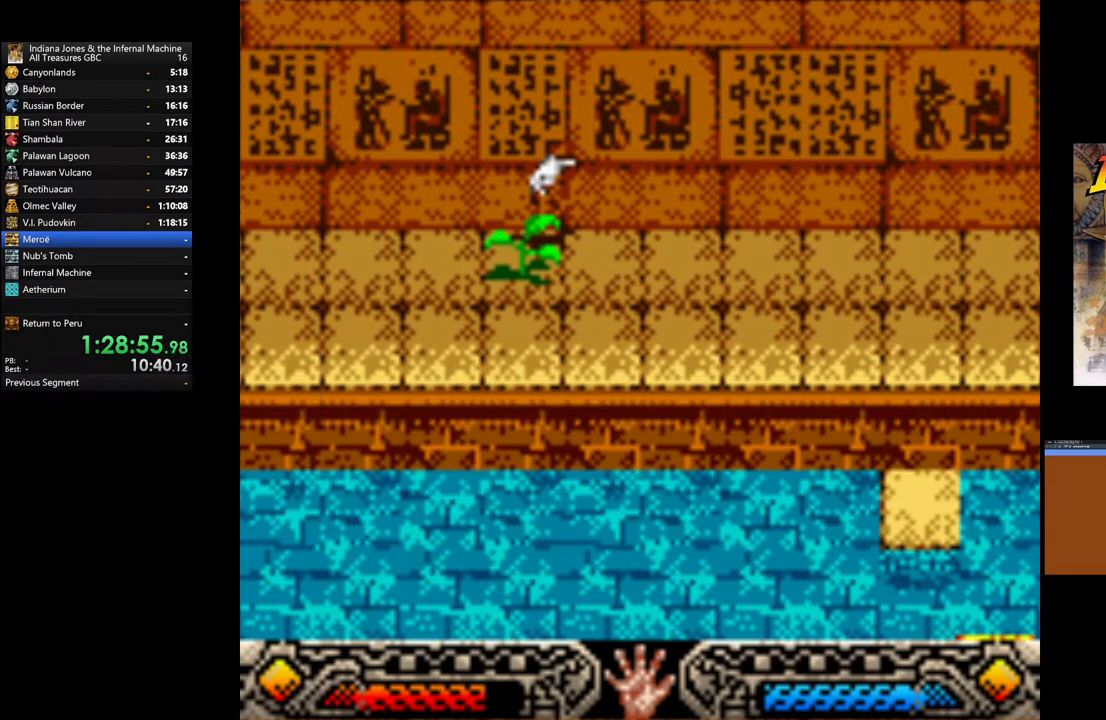
{"buttons": [], "left_stick": "up-right", "right_stick": "center", "events": [[400, "left_stick", "up-right"]]}
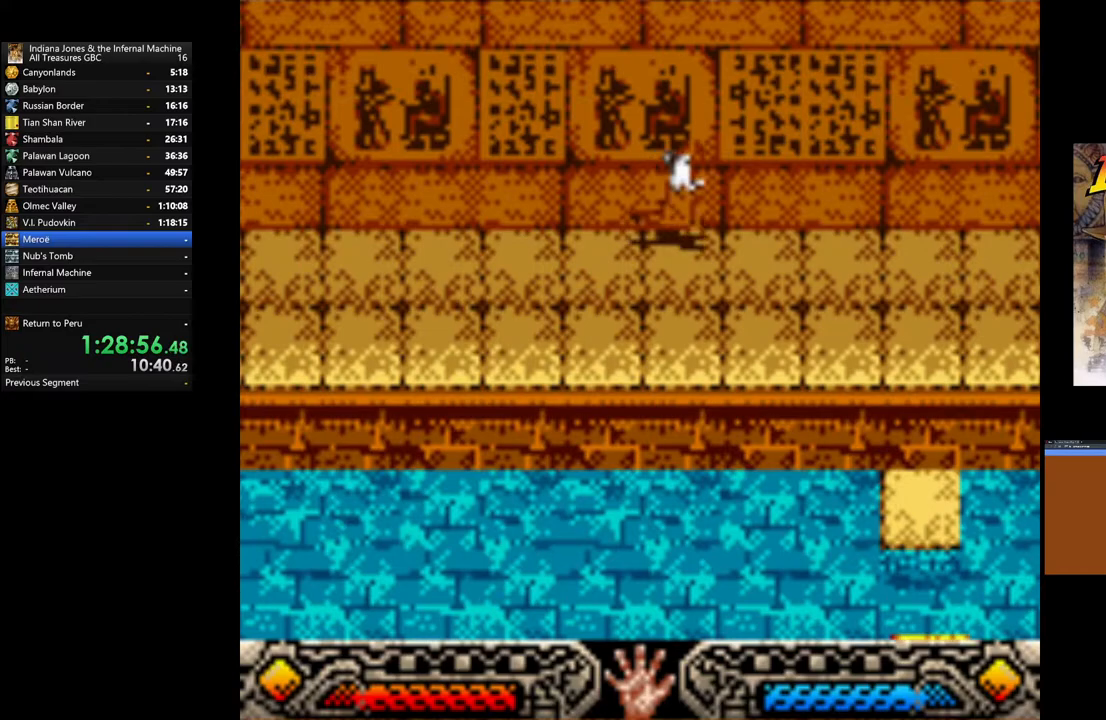
{"buttons": [], "left_stick": "up-right", "right_stick": "center", "events": []}
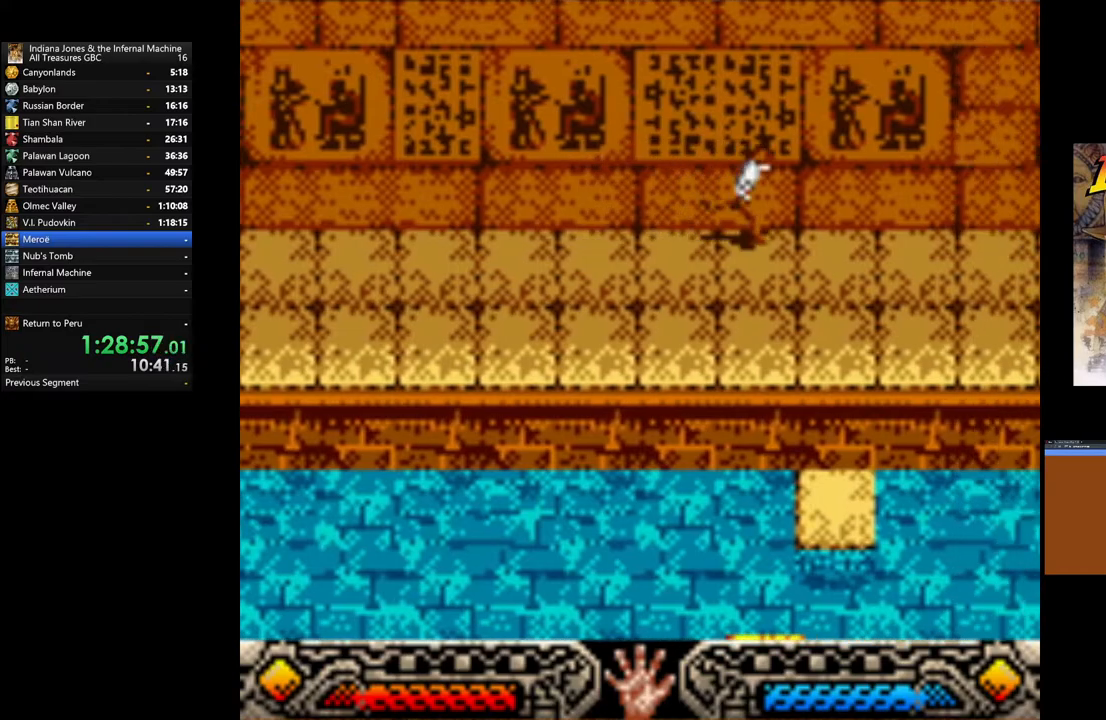
{"buttons": [], "left_stick": "up-right", "right_stick": "center", "events": []}
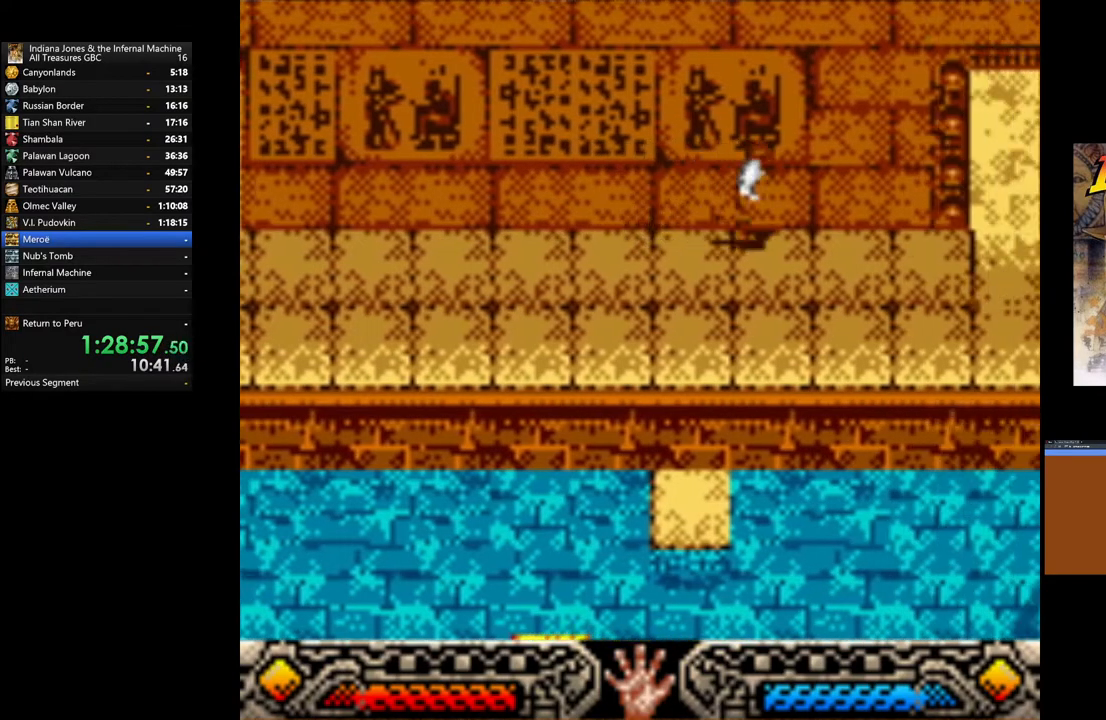
{"buttons": [], "left_stick": "up-right", "right_stick": "center", "events": []}
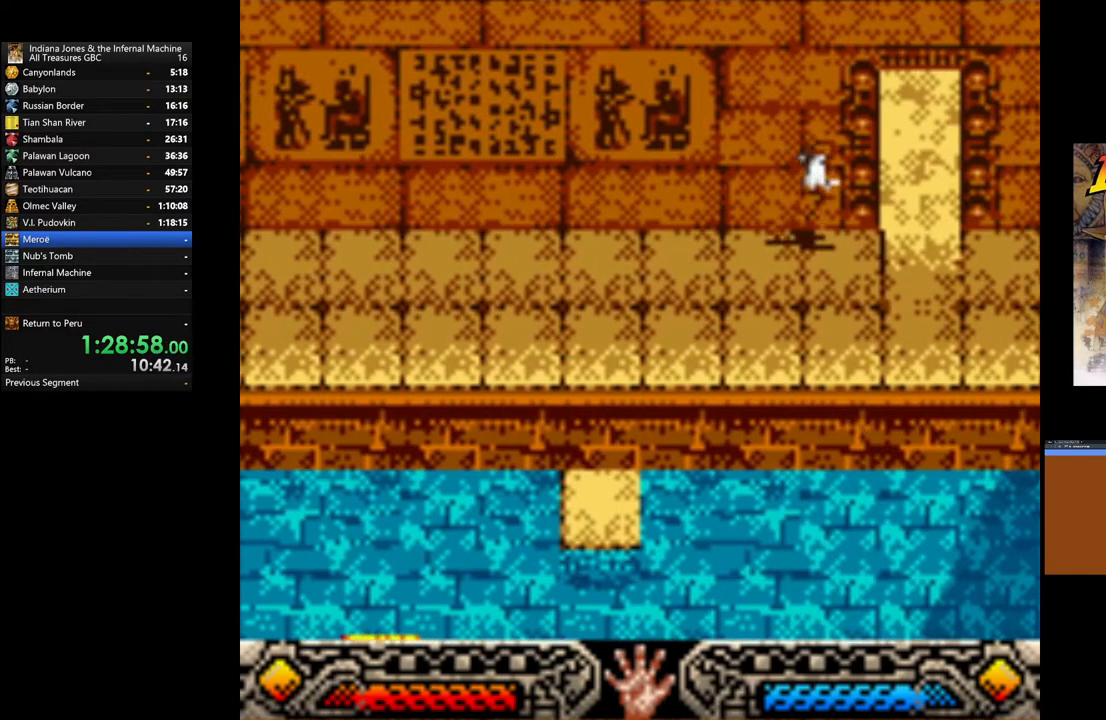
{"buttons": [], "left_stick": "up-right", "right_stick": "center", "events": [[300, "START", "down"], [500, "START", "up"]]}
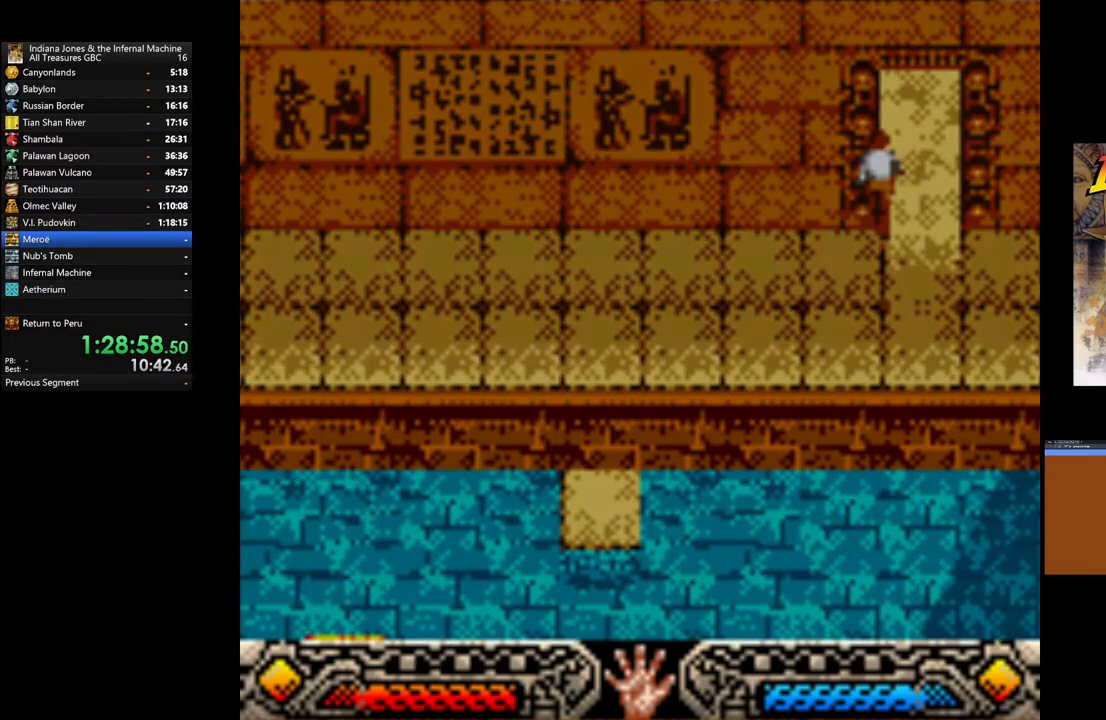
{"buttons": [], "left_stick": "center", "right_stick": "center", "events": [[17, "left_stick", "center"]]}
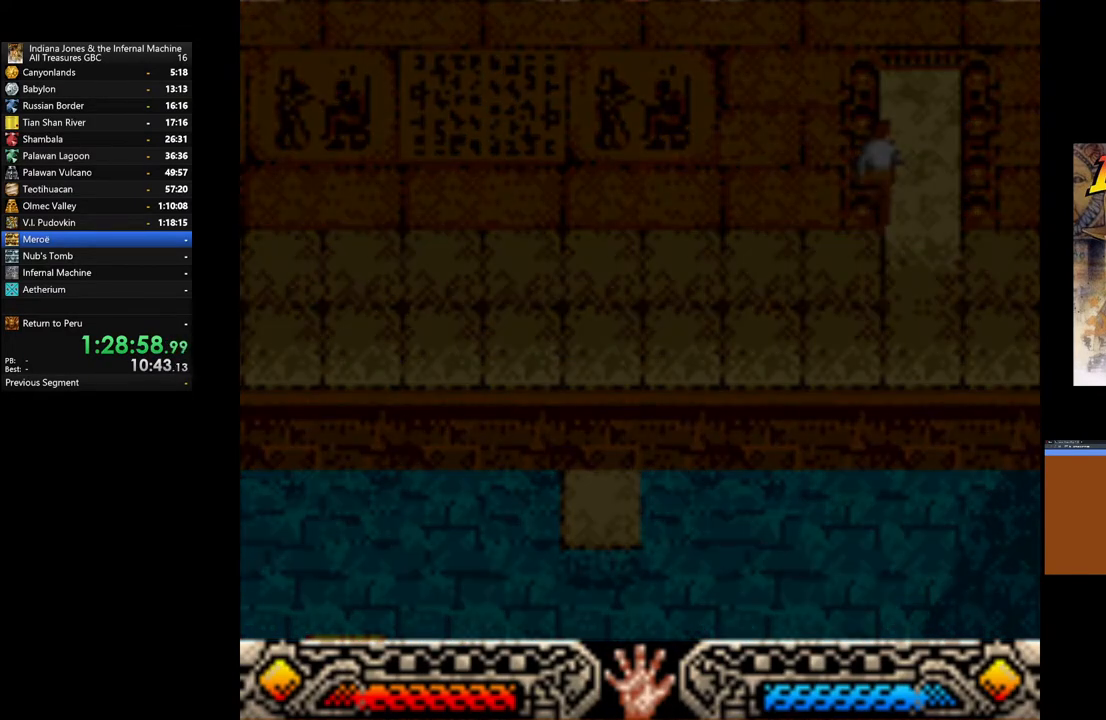
{"buttons": [], "left_stick": "center", "right_stick": "center", "events": []}
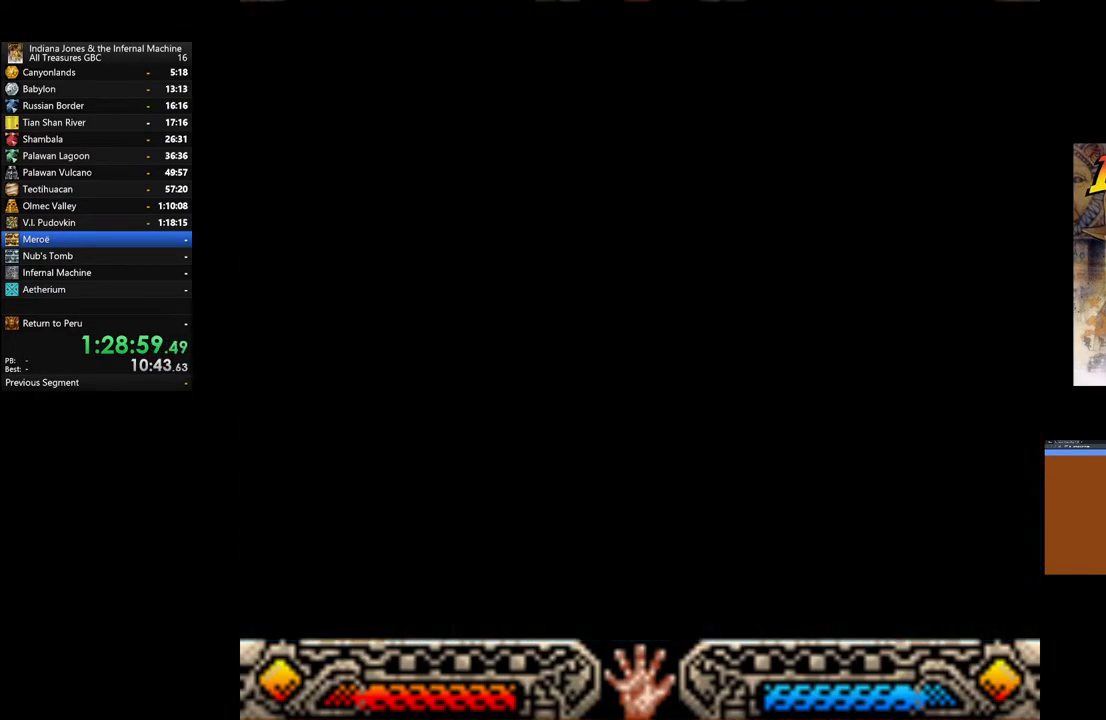
{"buttons": [], "left_stick": "center", "right_stick": "center", "events": []}
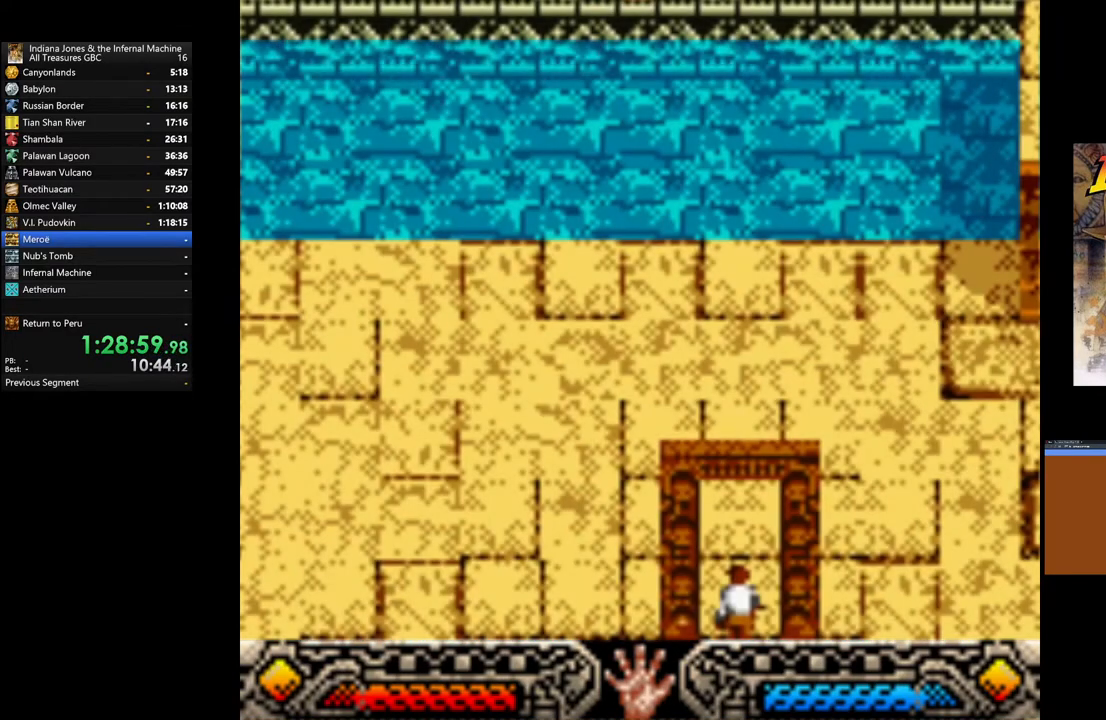
{"buttons": [], "left_stick": "up", "right_stick": "center", "events": [[500, "left_stick", "up"]]}
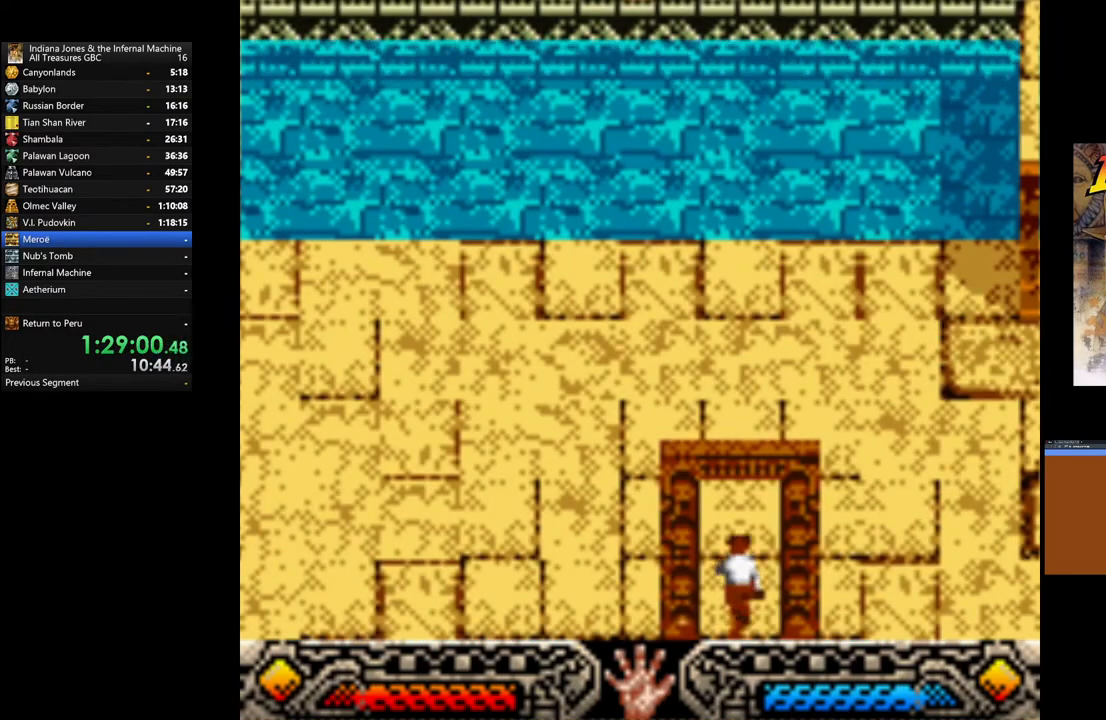
{"buttons": [], "left_stick": "up", "right_stick": "center", "events": []}
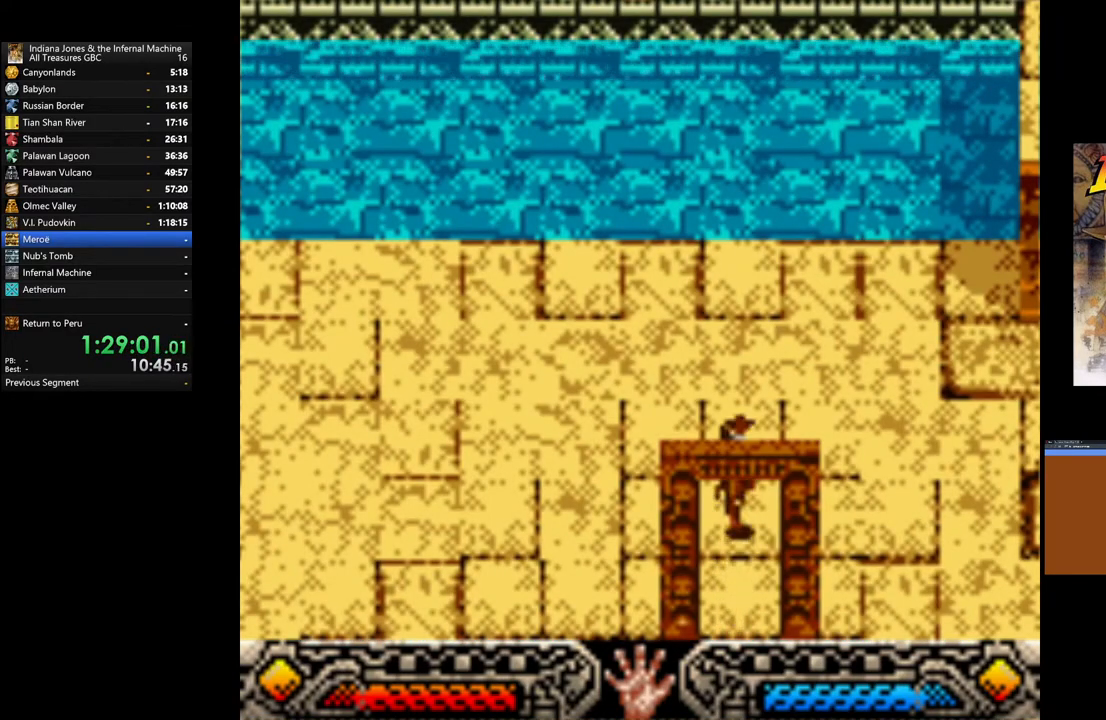
{"buttons": [], "left_stick": "up-left", "right_stick": "center", "events": [[100, "left_stick", "up-left"]]}
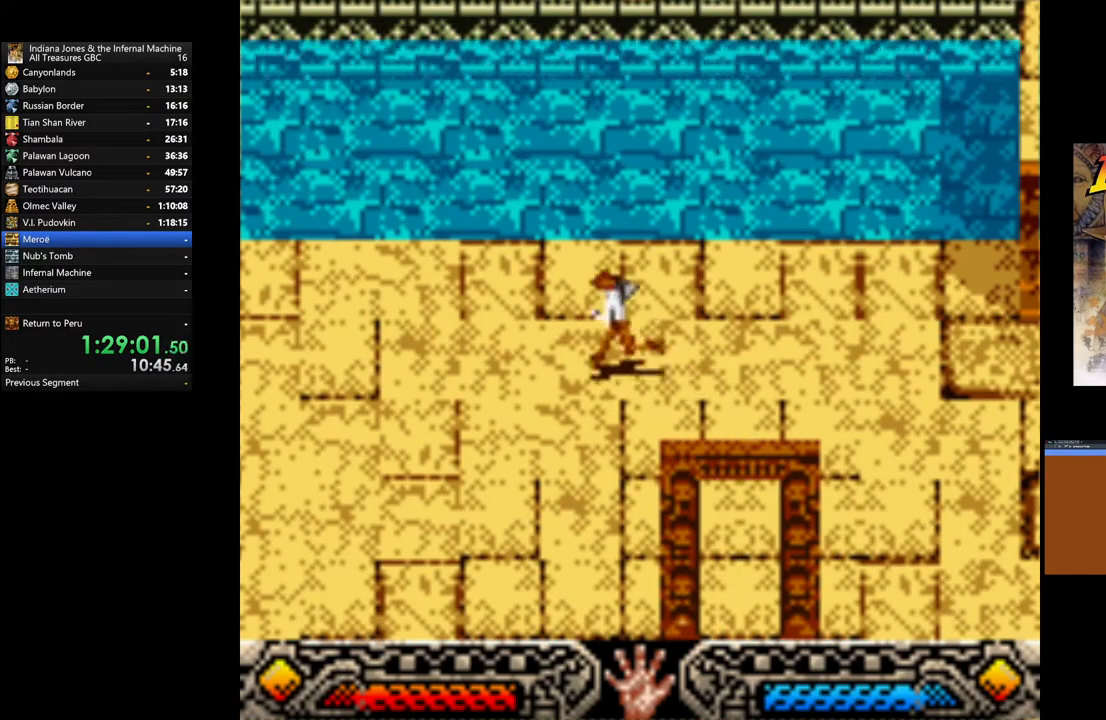
{"buttons": ["B"], "left_stick": "up", "right_stick": "center", "events": [[50, "left_stick", "up"], [150, "B", "down"]]}
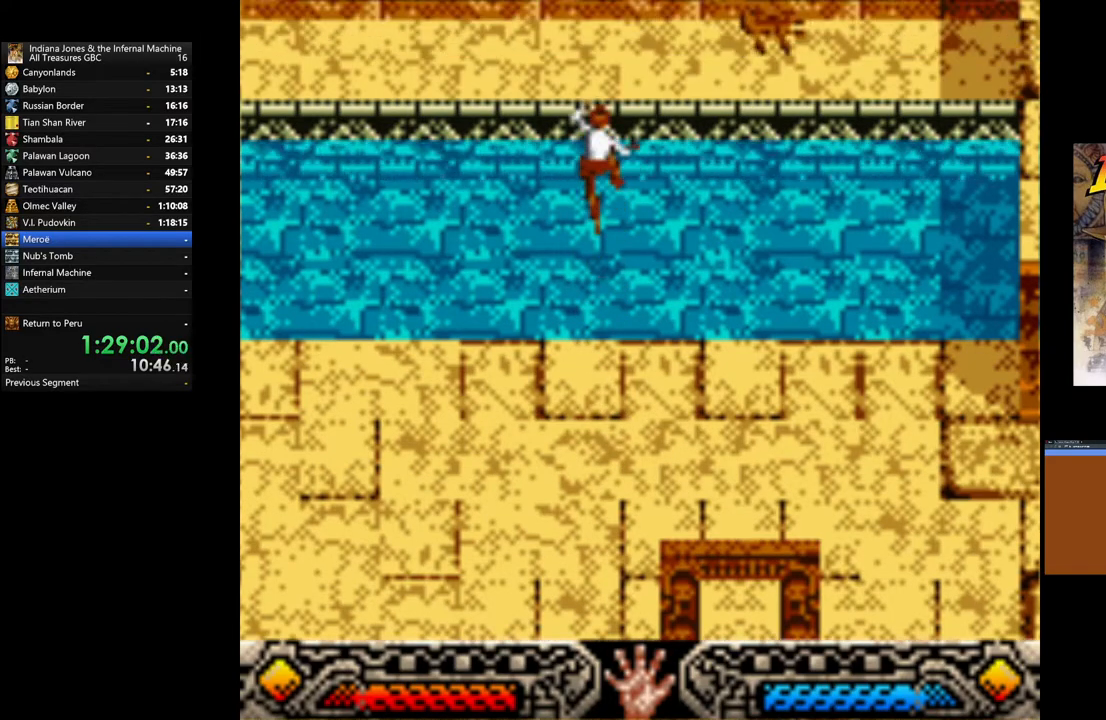
{"buttons": [], "left_stick": "up", "right_stick": "center", "events": [[200, "B", "up"]]}
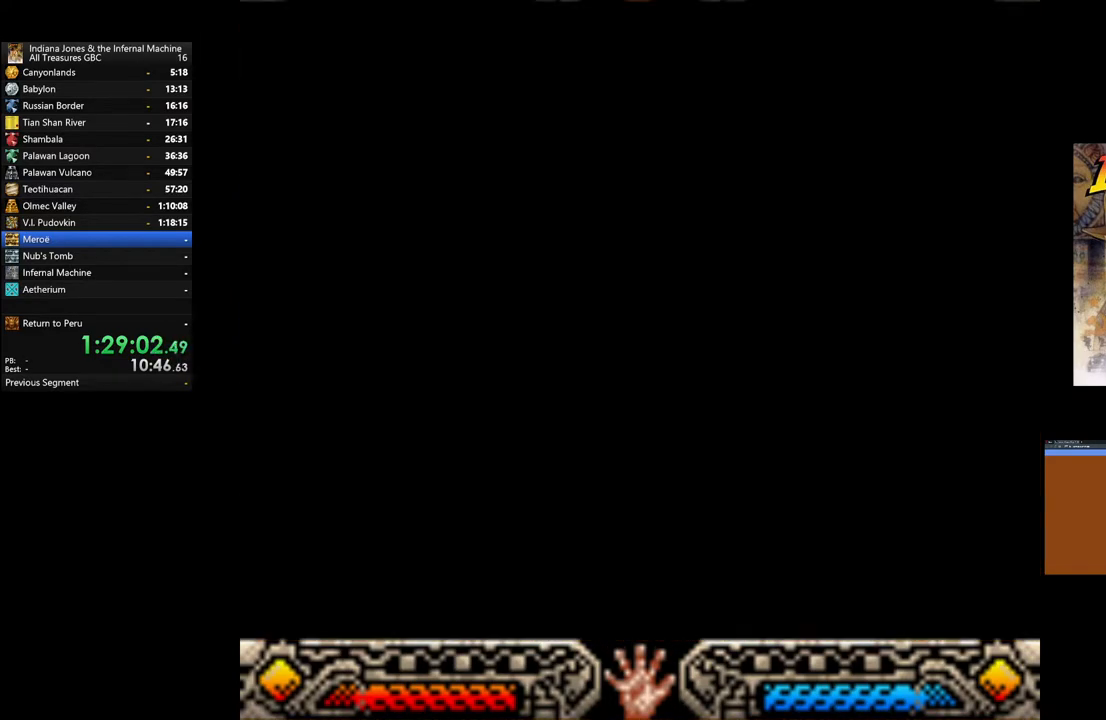
{"buttons": [], "left_stick": "up", "right_stick": "center", "events": []}
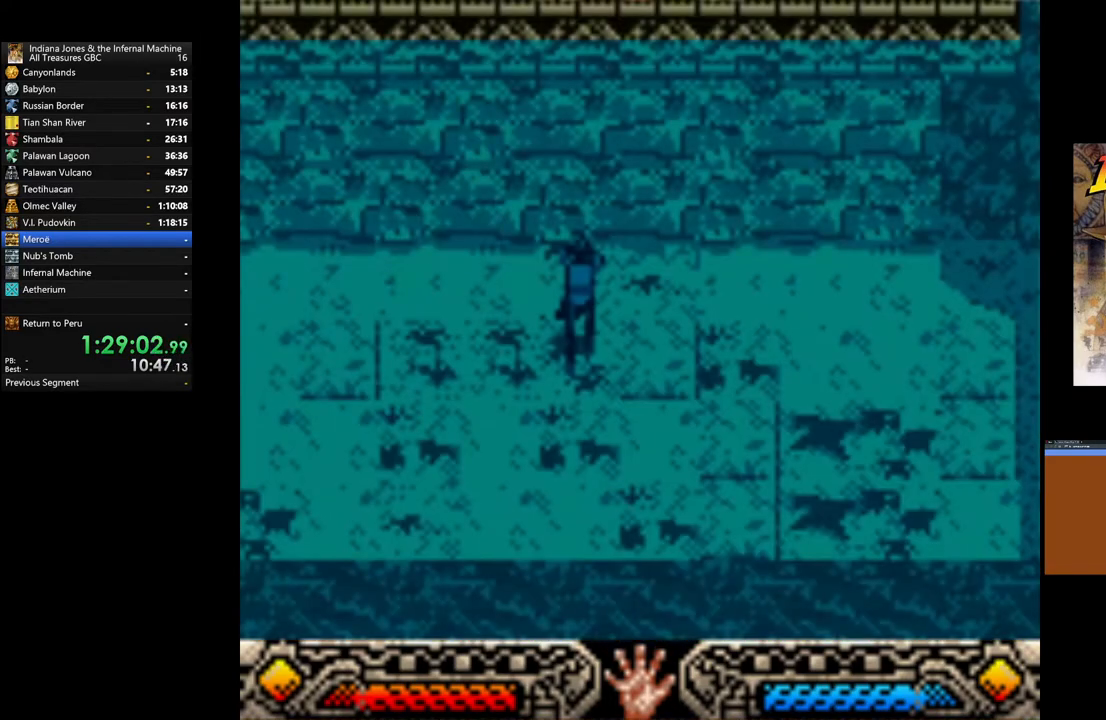
{"buttons": [], "left_stick": "up", "right_stick": "center", "events": [[117, "left_stick", "up-left"], [217, "left_stick", "up"]]}